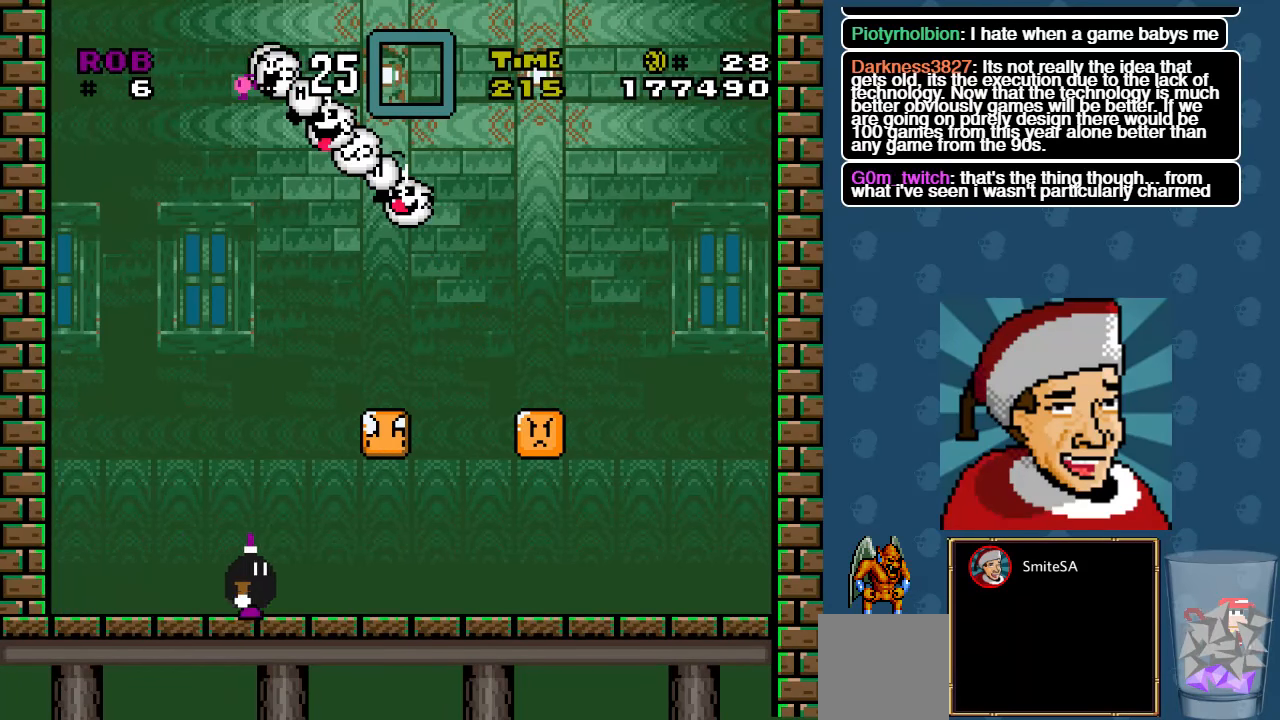
Gameplay with a controller (Xbox layout); each line is a JSON object with the inputs held at the frame after it. "events" lists button and stick changes between this image and that frame as [ms after this image, input, new state], when the widget could be followed in between. Not read: SHARE.
{"buttons": ["X", "DPAD_RIGHT"], "left_stick": "center", "right_stick": "center", "events": [[133, "A", "down"], [167, "DPAD_RIGHT", "up"], [233, "DPAD_LEFT", "down"], [300, "A", "up"], [300, "DPAD_LEFT", "up"], [333, "DPAD_RIGHT", "down"]]}
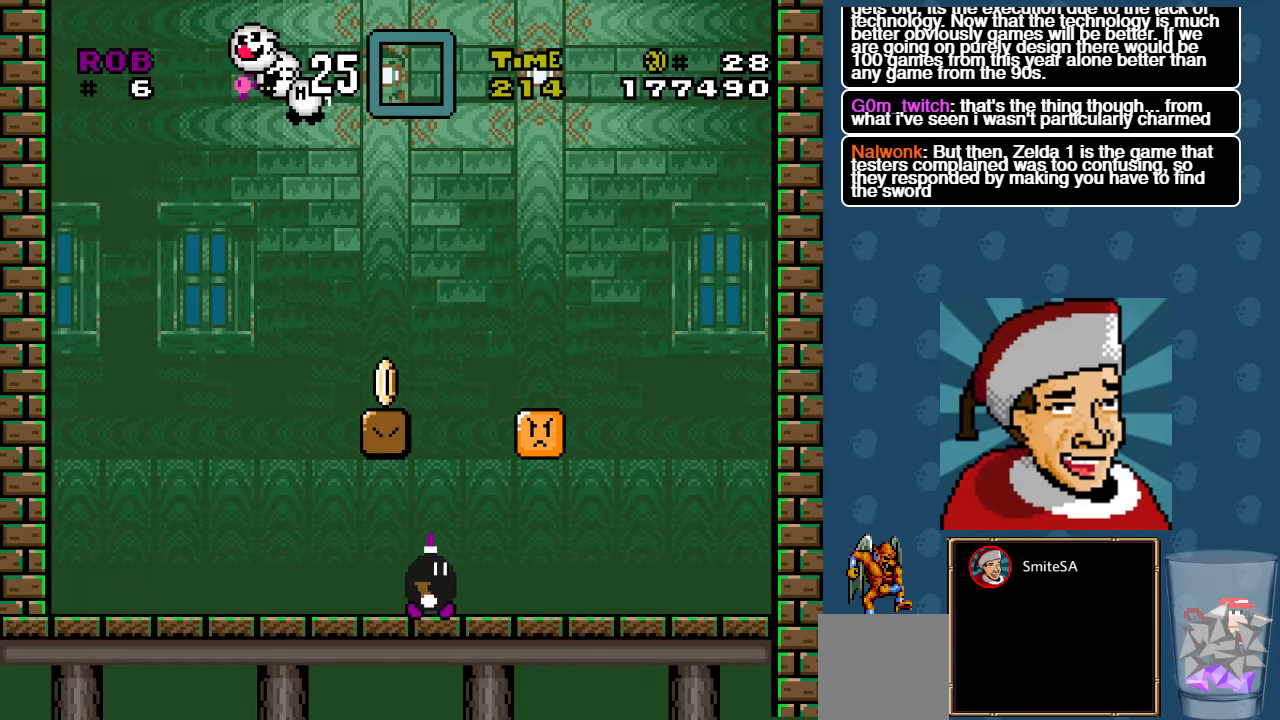
{"buttons": ["X"], "left_stick": "center", "right_stick": "center", "events": [[33, "DPAD_RIGHT", "up"], [67, "A", "down"], [267, "A", "up"], [283, "DPAD_UP", "down"], [317, "DPAD_LEFT", "down"], [417, "DPAD_LEFT", "up"], [450, "DPAD_UP", "up"]]}
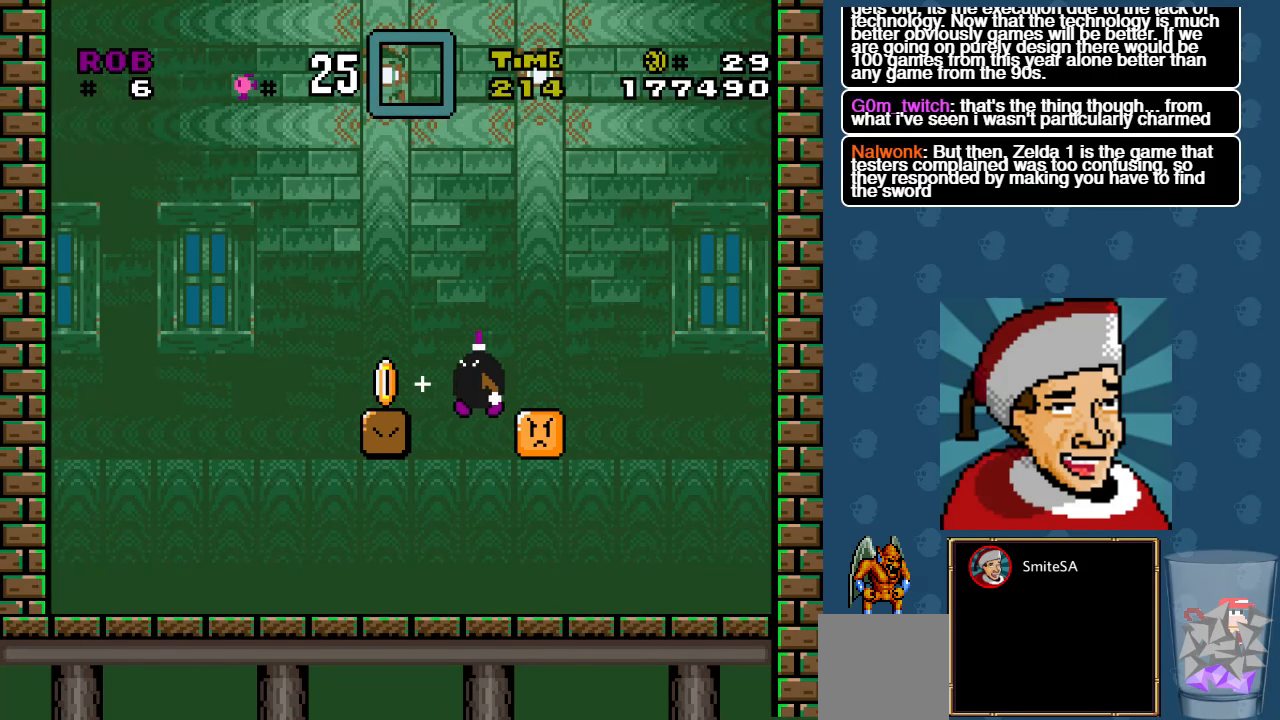
{"buttons": ["X"], "left_stick": "center", "right_stick": "center", "events": [[350, "DPAD_RIGHT", "down"], [417, "DPAD_RIGHT", "up"]]}
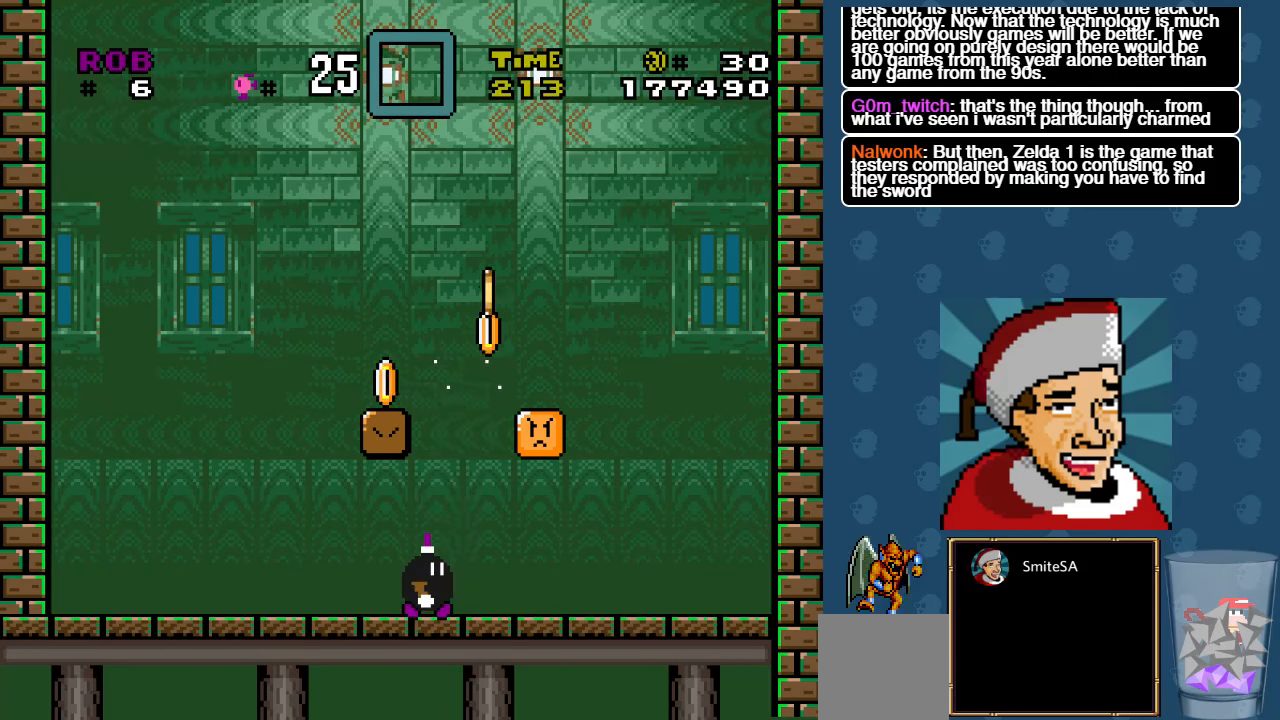
{"buttons": ["X"], "left_stick": "center", "right_stick": "center", "events": [[217, "DPAD_LEFT", "down"], [217, "DPAD_UP", "down"], [317, "DPAD_UP", "up"], [383, "DPAD_LEFT", "up"]]}
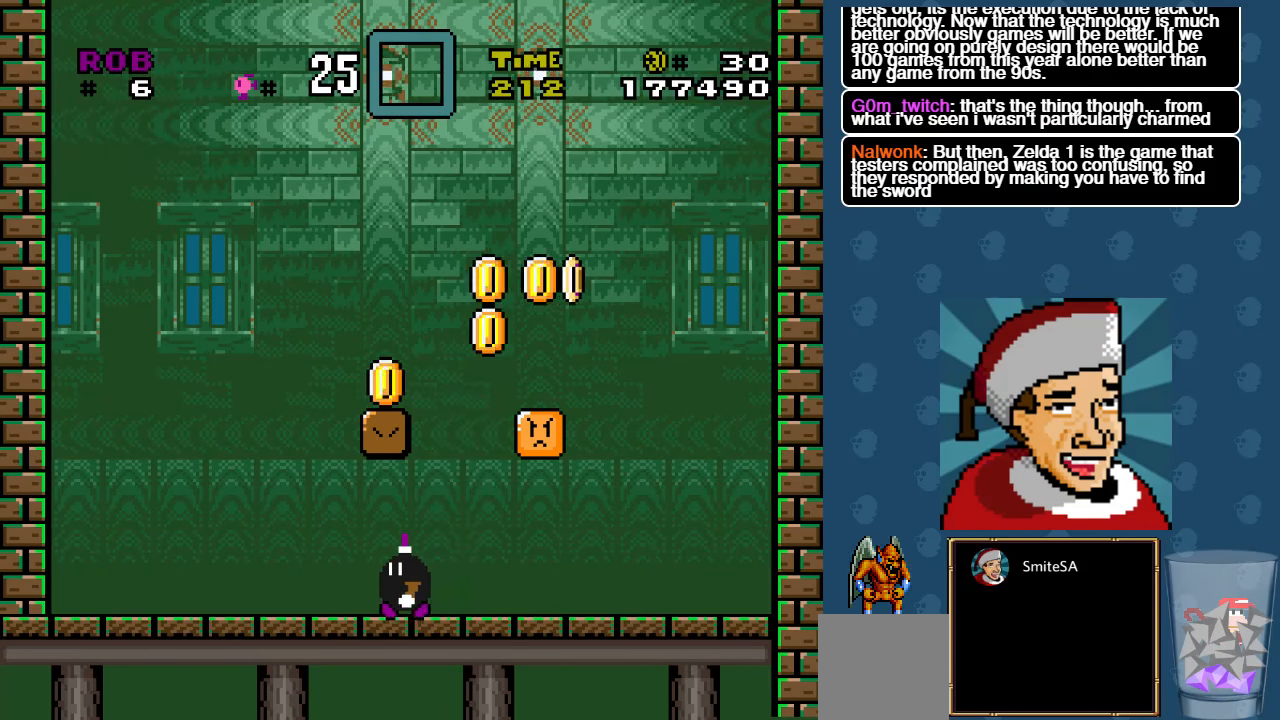
{"buttons": ["X"], "left_stick": "center", "right_stick": "center", "events": [[250, "DPAD_DOWN", "down"], [400, "DPAD_DOWN", "up"]]}
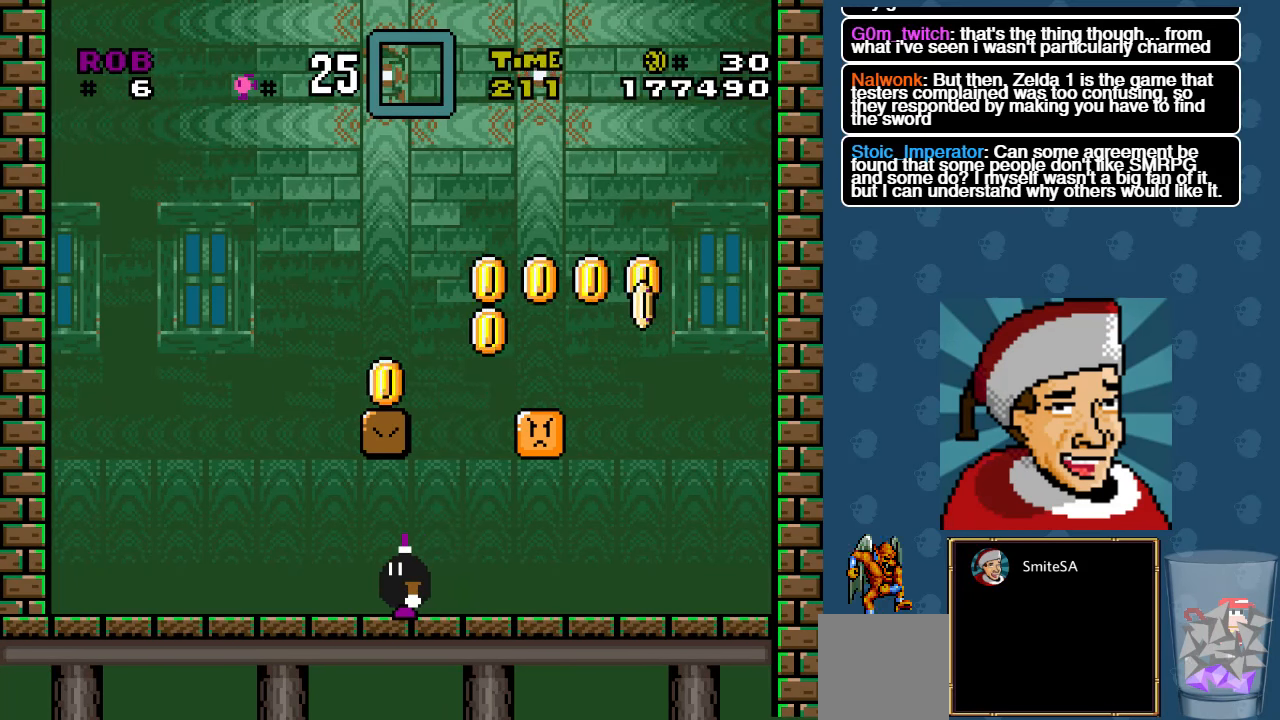
{"buttons": ["X"], "left_stick": "center", "right_stick": "center", "events": []}
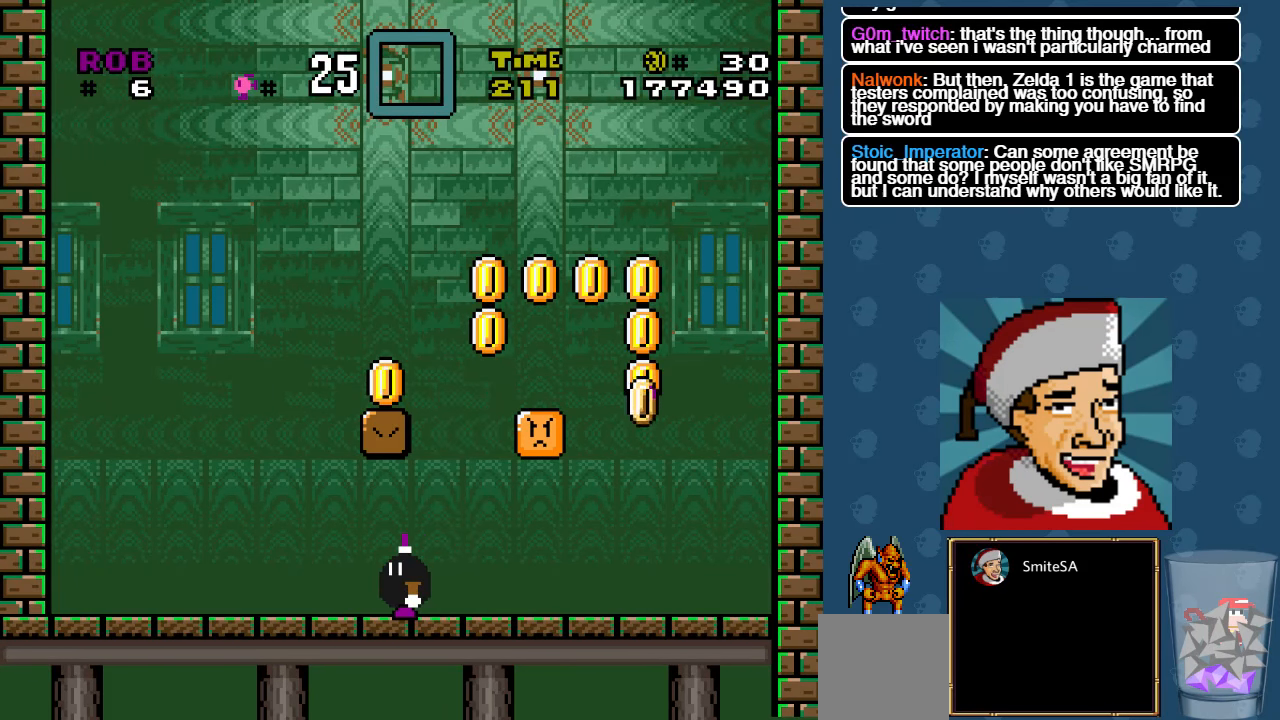
{"buttons": ["X", "DPAD_LEFT"], "left_stick": "center", "right_stick": "center", "events": [[433, "DPAD_LEFT", "down"]]}
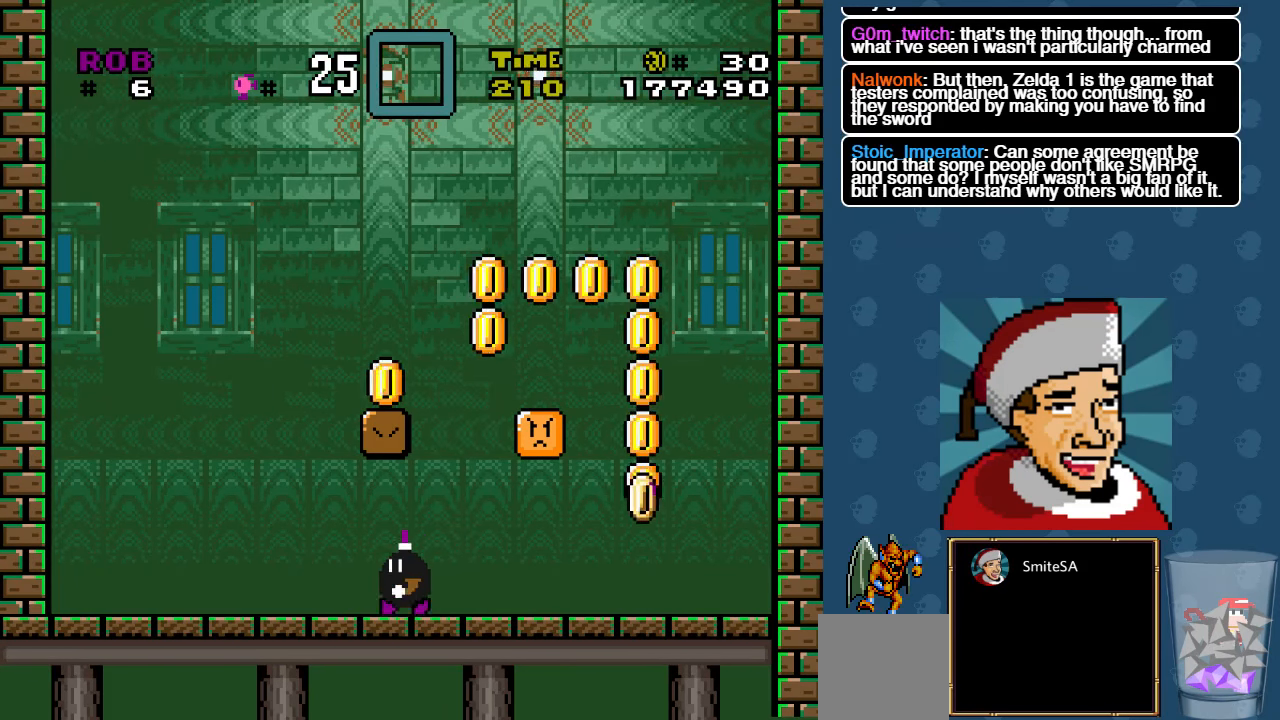
{"buttons": ["X"], "left_stick": "center", "right_stick": "center", "events": [[167, "DPAD_LEFT", "up"]]}
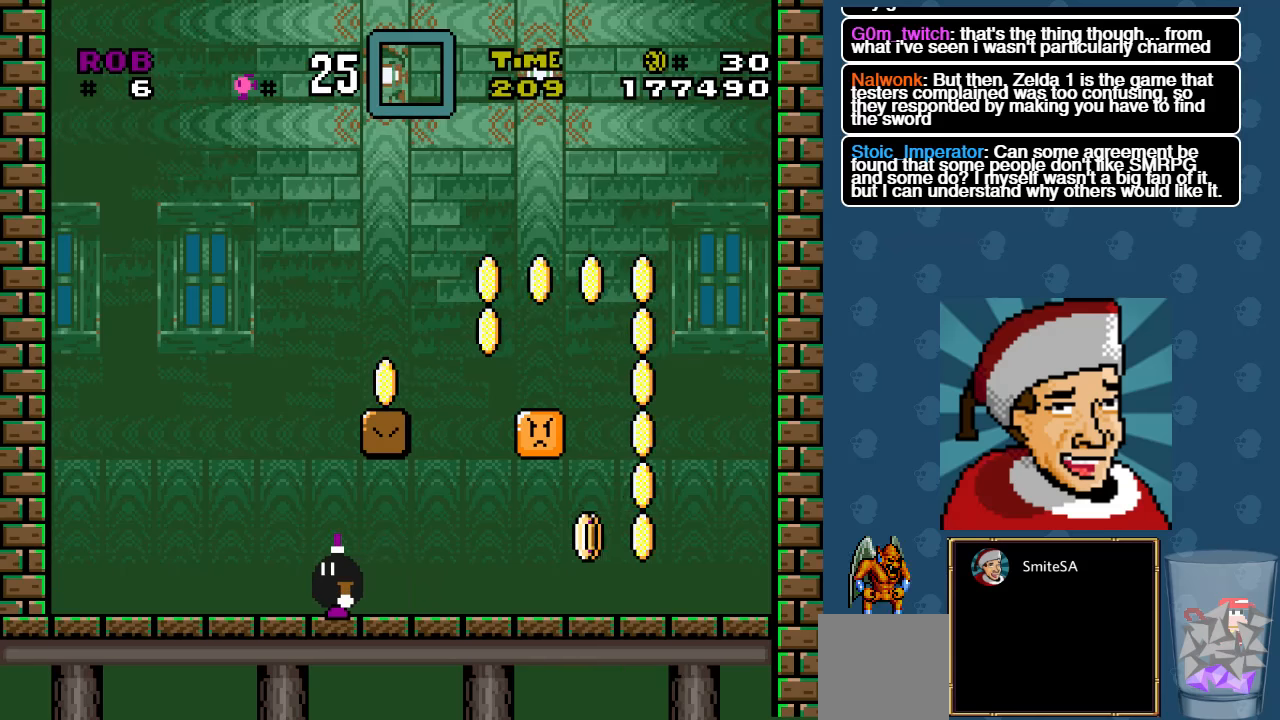
{"buttons": ["X"], "left_stick": "center", "right_stick": "center", "events": []}
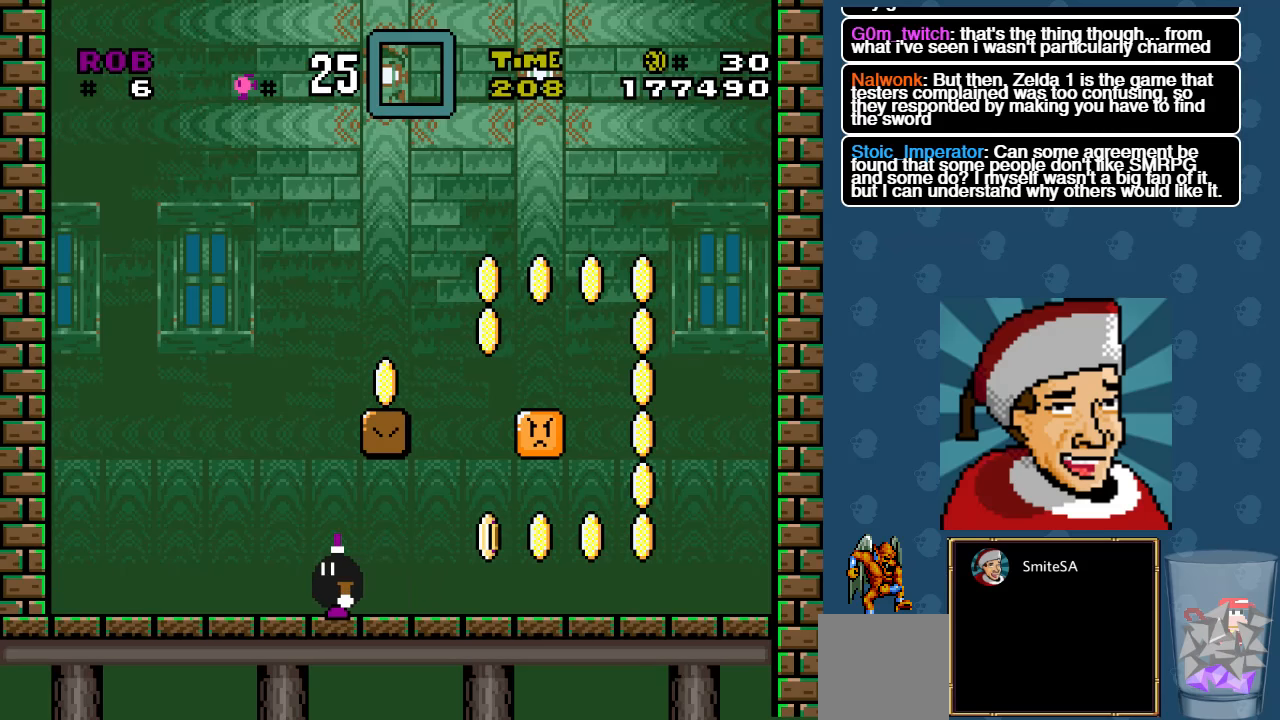
{"buttons": ["X"], "left_stick": "center", "right_stick": "center", "events": [[150, "DPAD_UP", "down"], [317, "DPAD_UP", "up"]]}
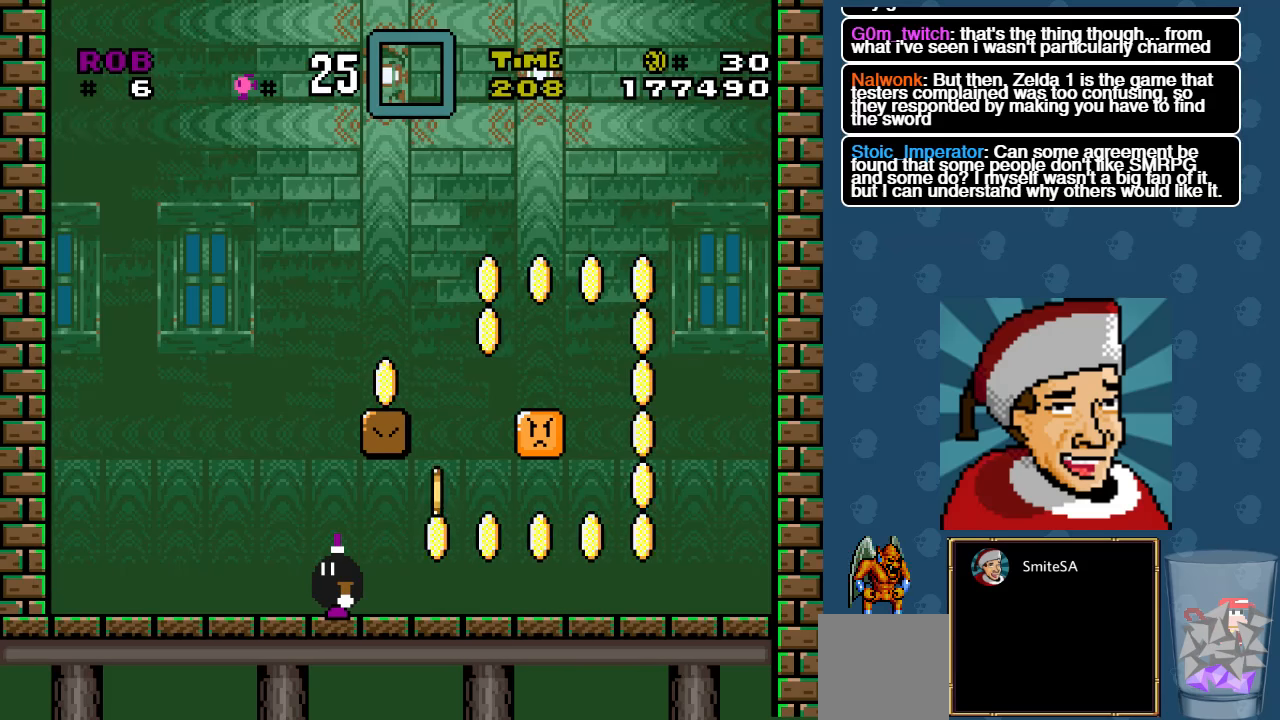
{"buttons": ["X"], "left_stick": "center", "right_stick": "center", "events": []}
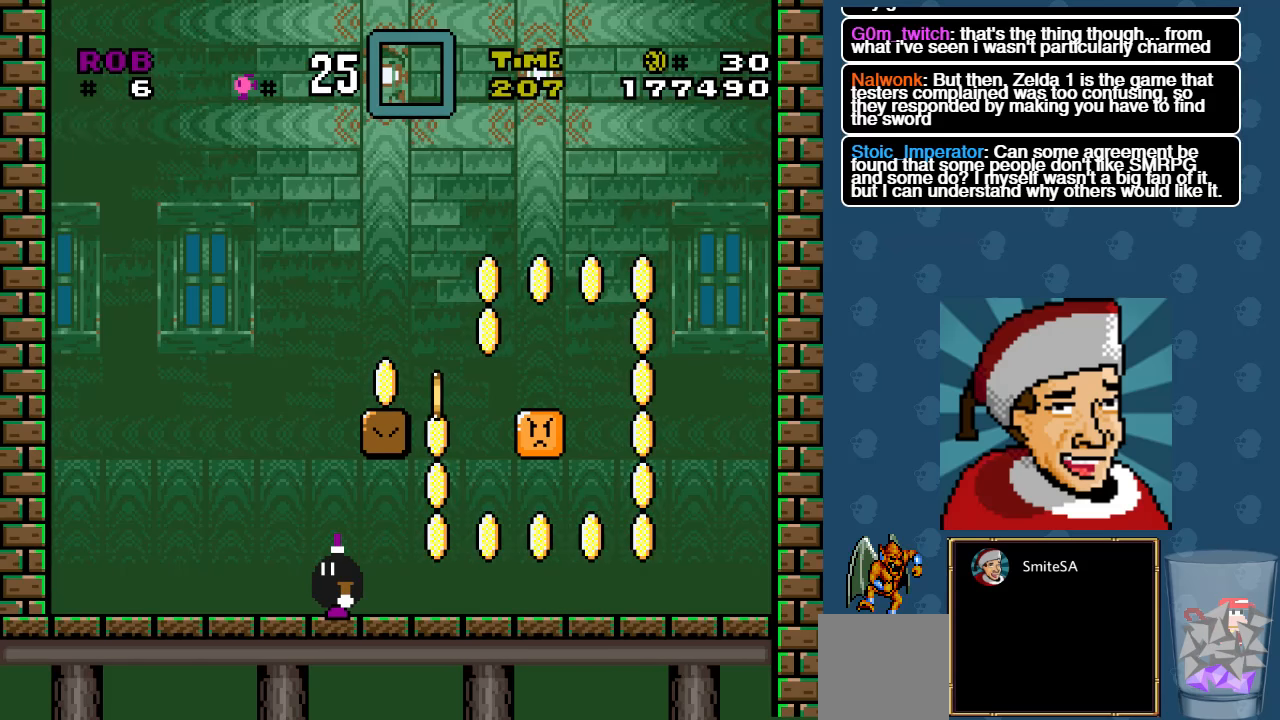
{"buttons": ["X"], "left_stick": "center", "right_stick": "center", "events": [[400, "DPAD_LEFT", "down"], [500, "DPAD_LEFT", "up"]]}
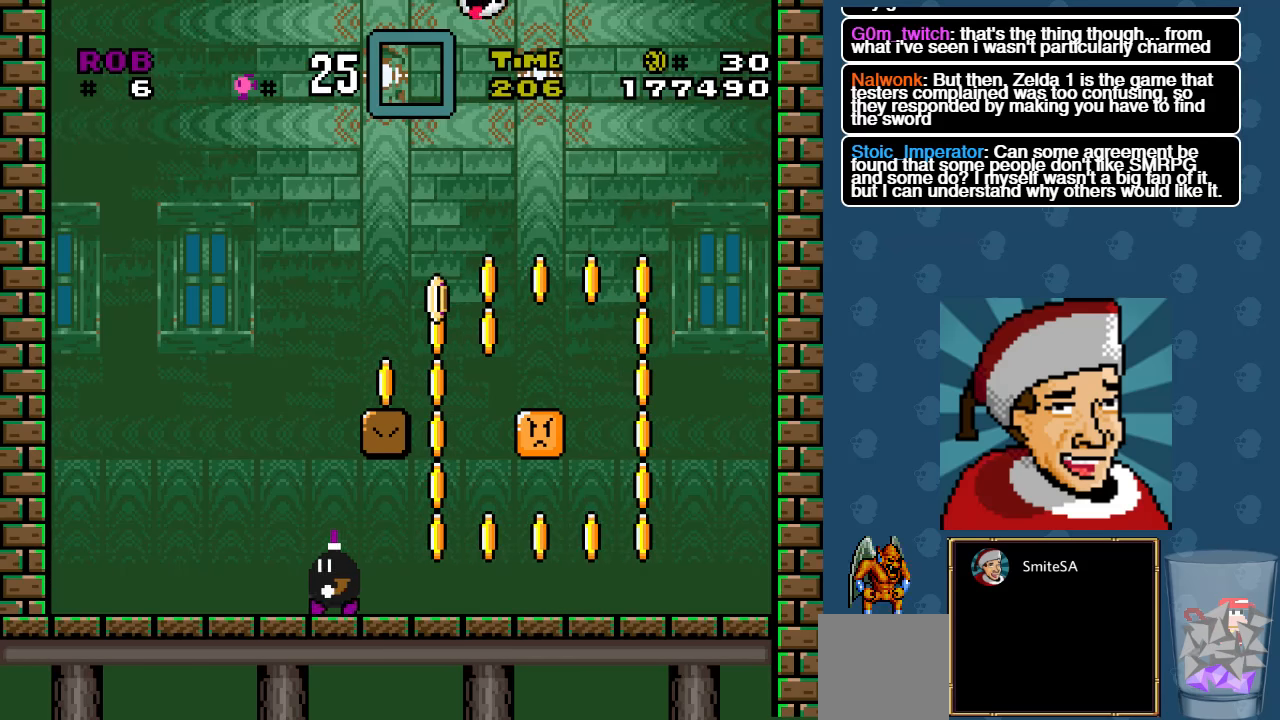
{"buttons": ["X"], "left_stick": "center", "right_stick": "center", "events": []}
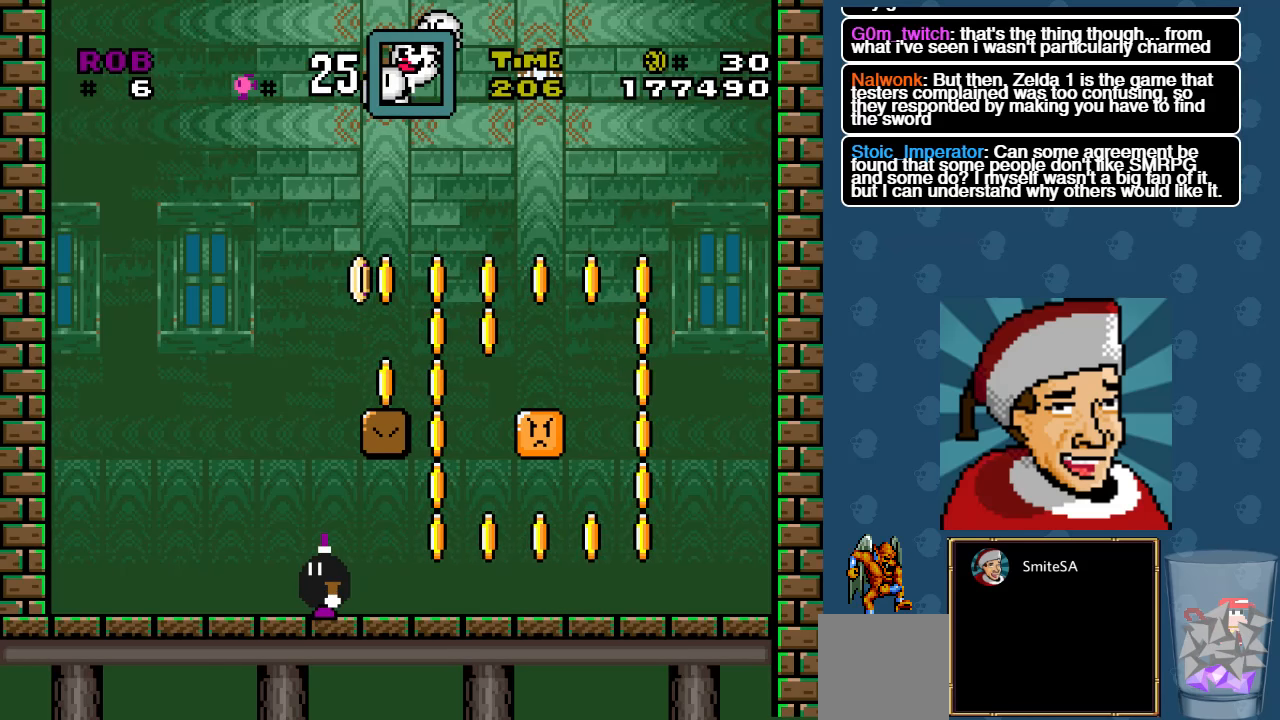
{"buttons": ["X"], "left_stick": "center", "right_stick": "center", "events": [[67, "DPAD_UP", "down"], [234, "DPAD_UP", "up"]]}
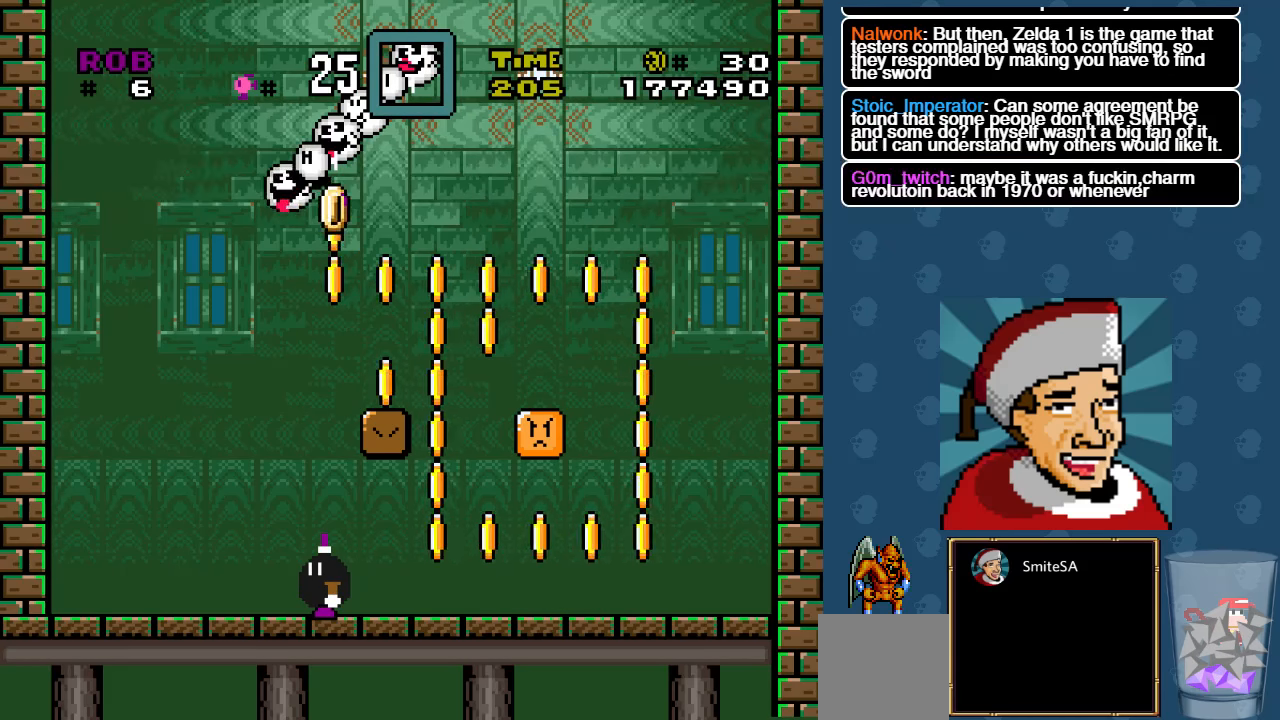
{"buttons": ["X"], "left_stick": "center", "right_stick": "center", "events": [[267, "DPAD_LEFT", "down"], [384, "DPAD_LEFT", "up"]]}
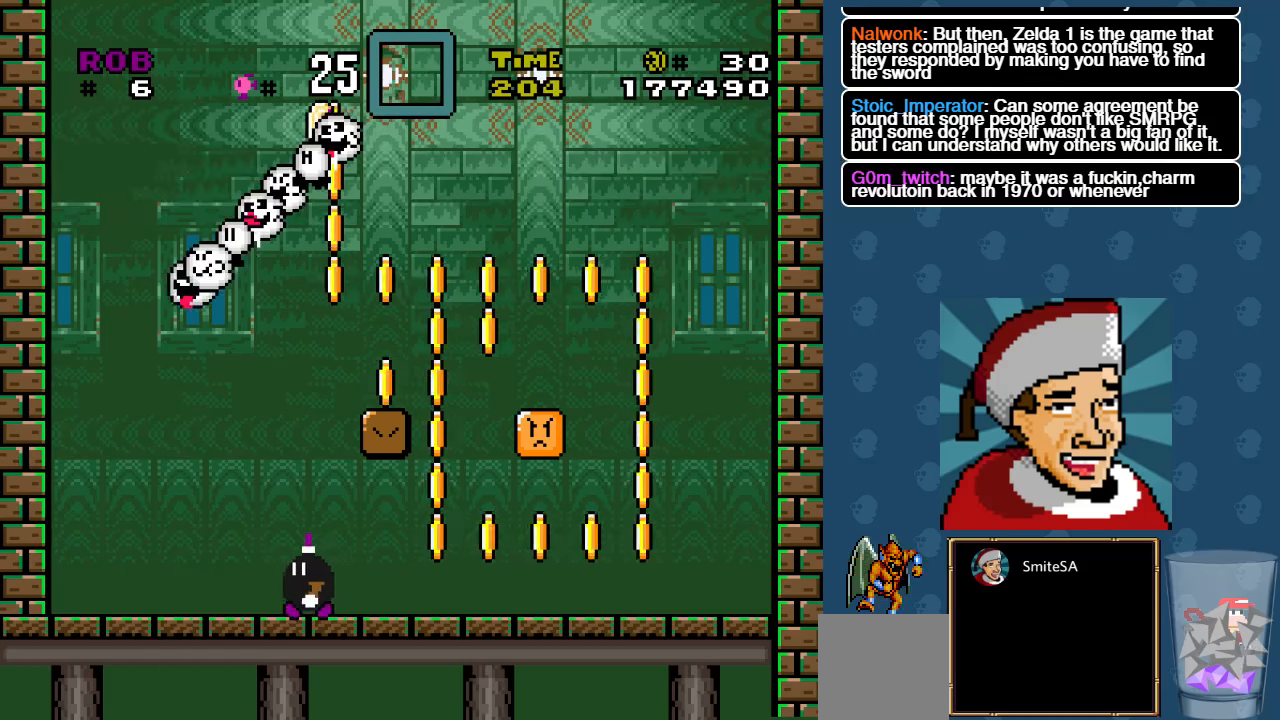
{"buttons": ["X", "DPAD_UP"], "left_stick": "center", "right_stick": "center", "events": [[384, "DPAD_UP", "down"]]}
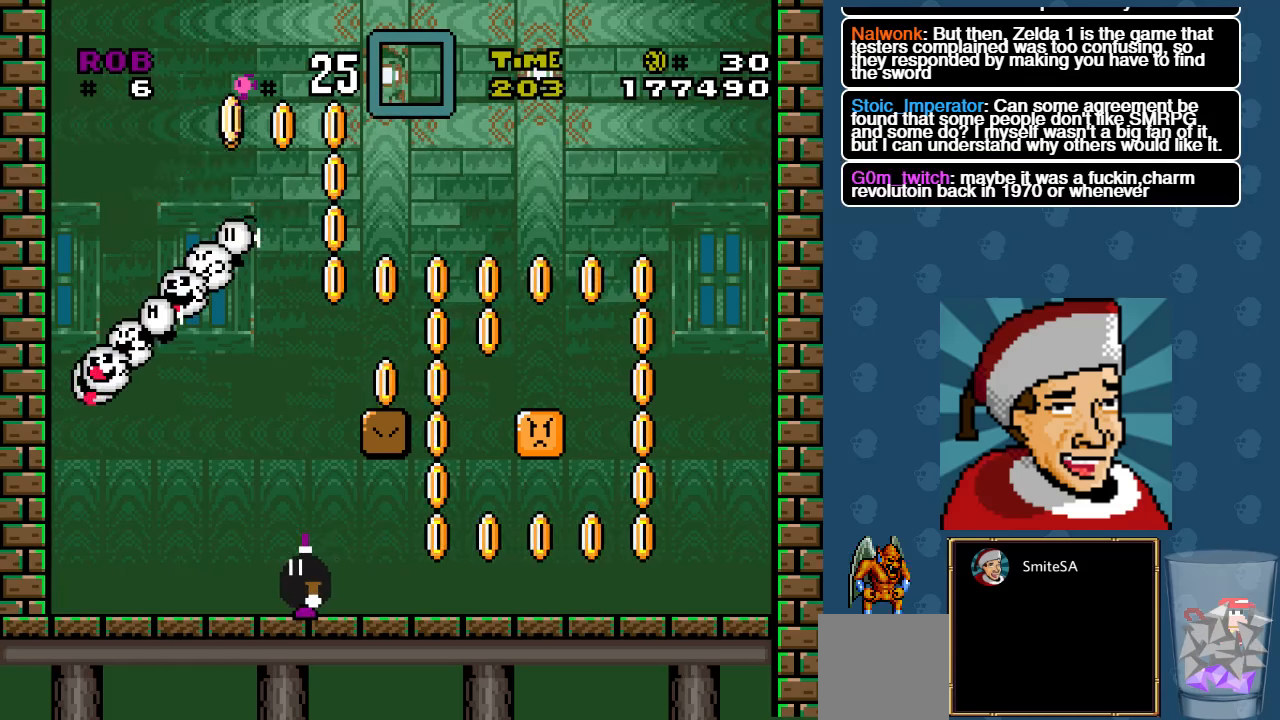
{"buttons": ["X"], "left_stick": "center", "right_stick": "center", "events": [[84, "DPAD_UP", "up"]]}
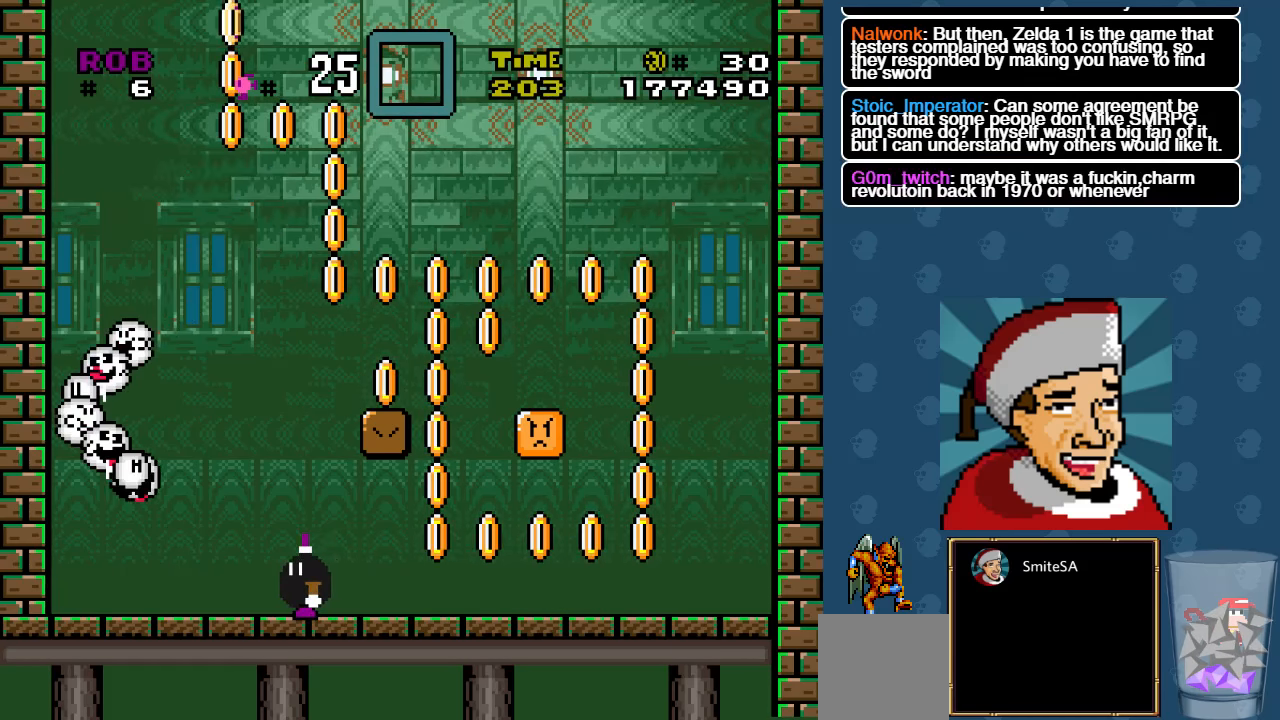
{"buttons": ["X", "DPAD_RIGHT"], "left_stick": "center", "right_stick": "center", "events": [[316, "DPAD_RIGHT", "down"]]}
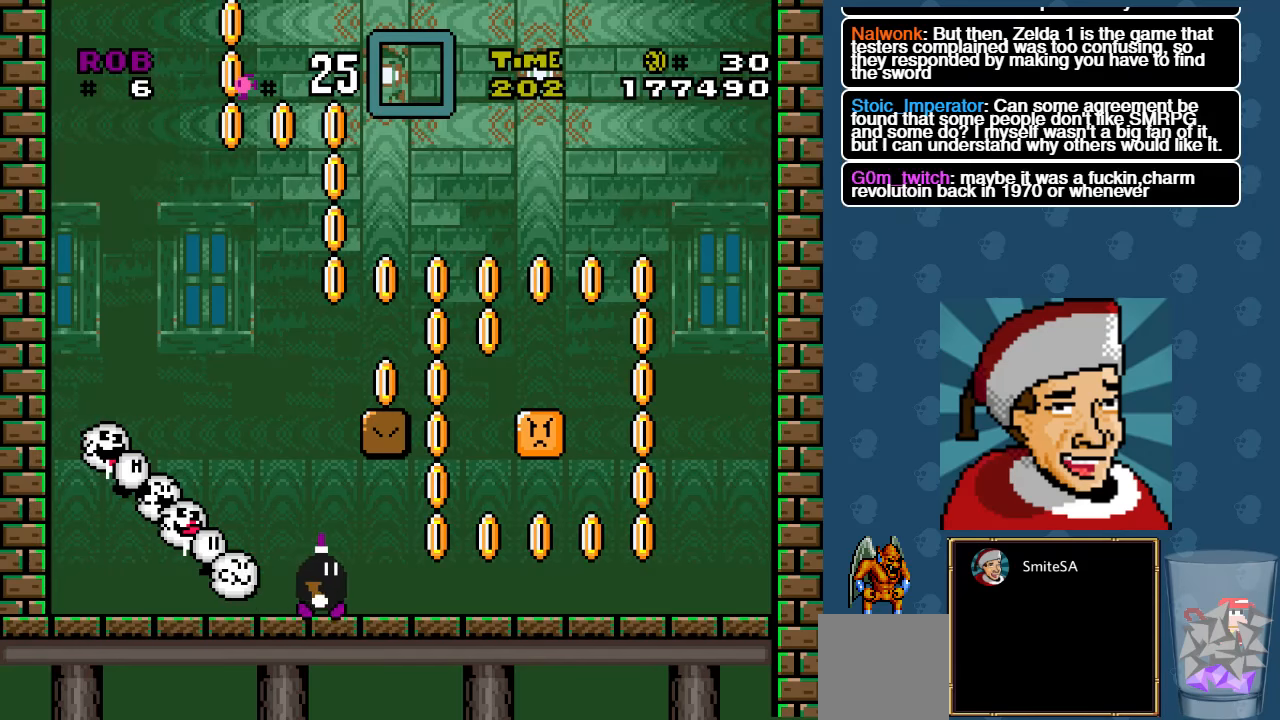
{"buttons": ["X"], "left_stick": "center", "right_stick": "center", "events": [[50, "DPAD_RIGHT", "up"]]}
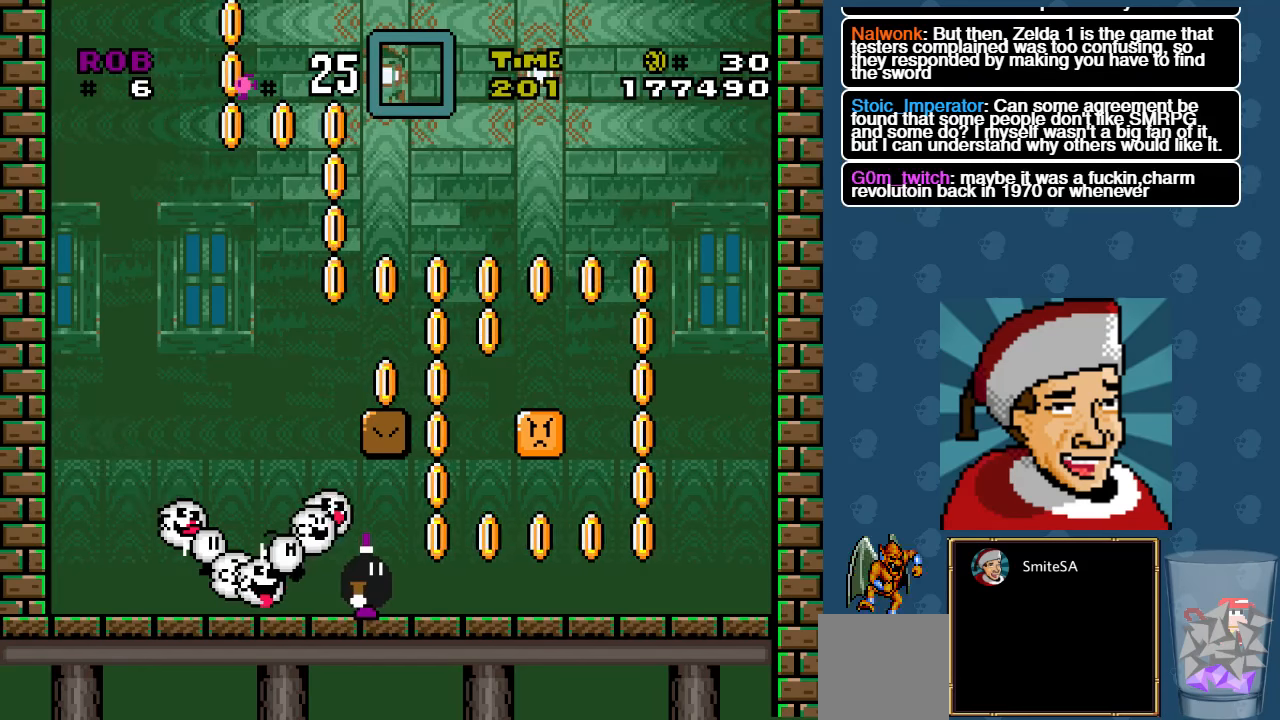
{"buttons": ["X"], "left_stick": "center", "right_stick": "center", "events": [[200, "DPAD_UP", "down"], [333, "DPAD_UP", "up"]]}
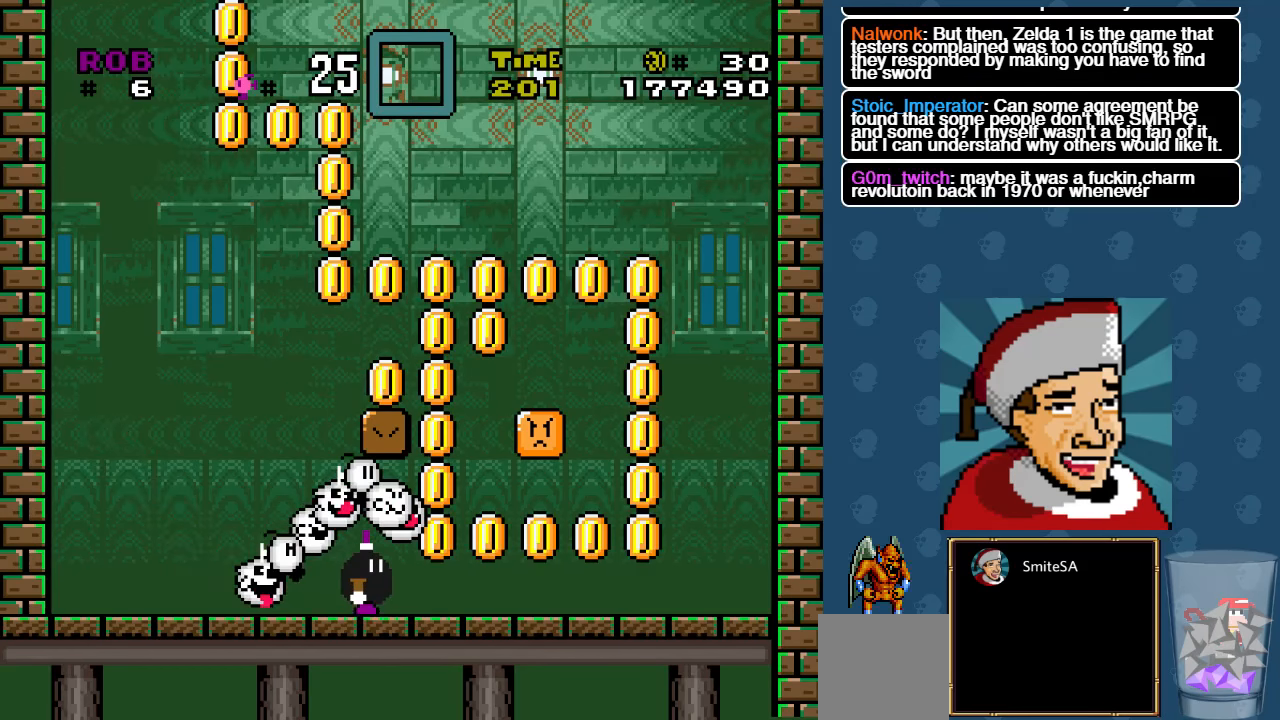
{"buttons": ["X"], "left_stick": "center", "right_stick": "center", "events": [[66, "DPAD_LEFT", "down"], [233, "DPAD_LEFT", "up"]]}
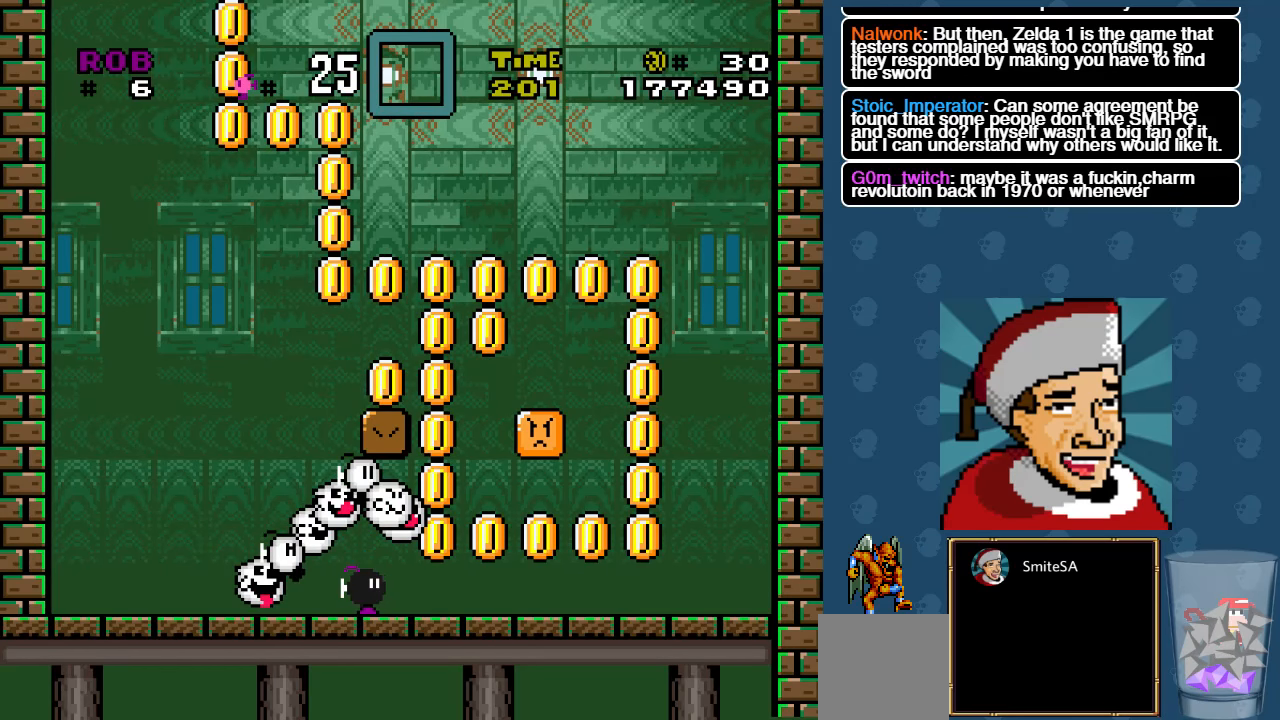
{"buttons": ["X", "DPAD_RIGHT"], "left_stick": "center", "right_stick": "center", "events": [[133, "DPAD_LEFT", "down"], [233, "DPAD_LEFT", "up"], [483, "DPAD_RIGHT", "down"]]}
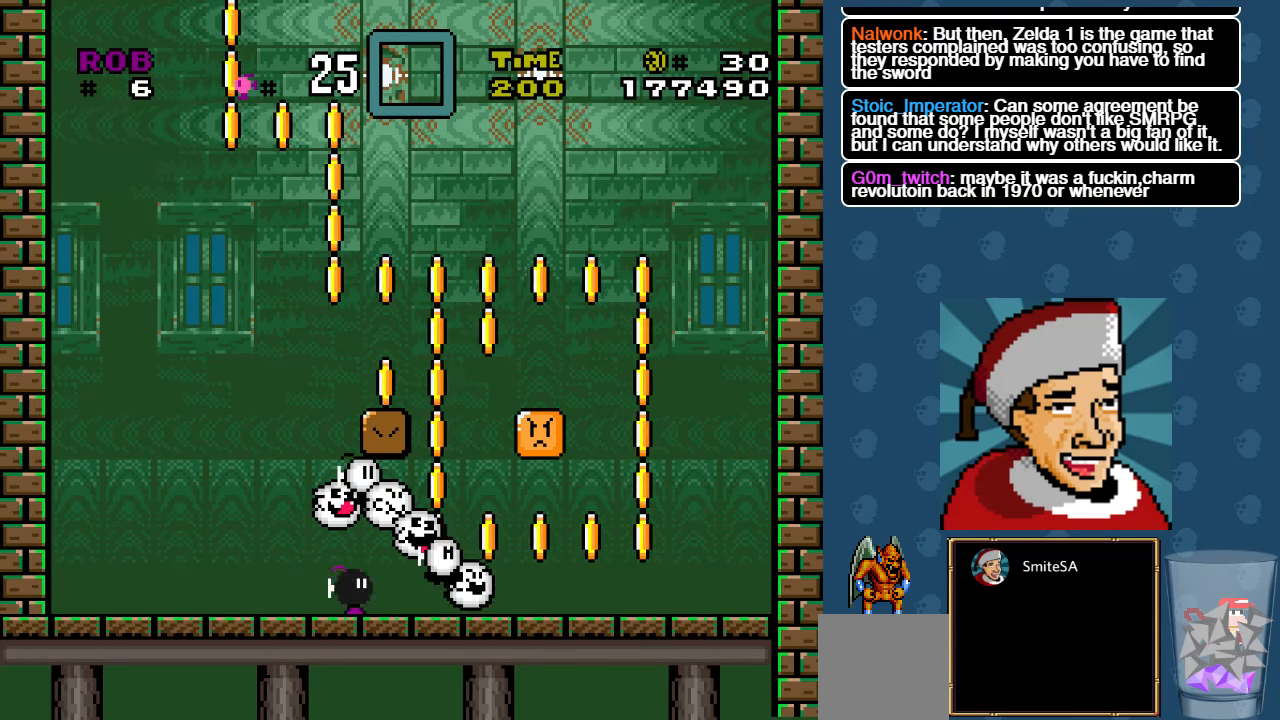
{"buttons": ["X", "DPAD_RIGHT"], "left_stick": "center", "right_stick": "center", "events": []}
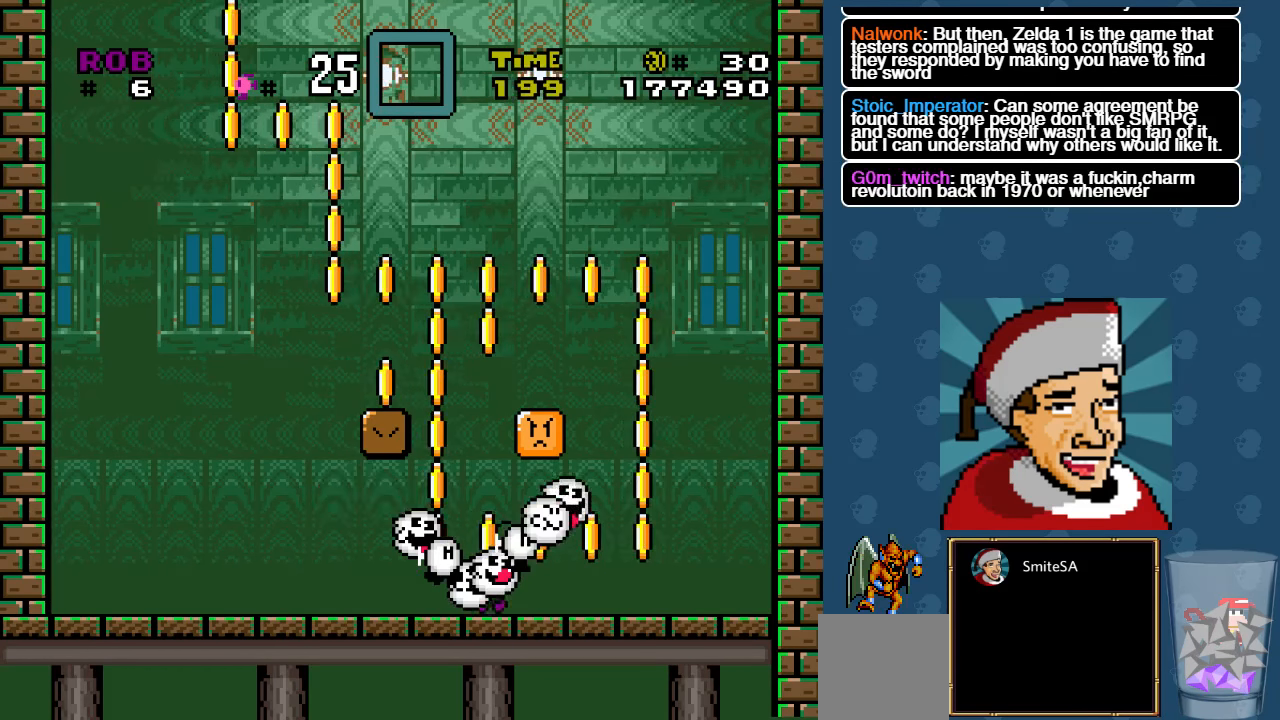
{"buttons": ["X"], "left_stick": "center", "right_stick": "center", "events": [[50, "DPAD_RIGHT", "up"], [83, "A", "down"], [83, "DPAD_UP", "down"], [116, "DPAD_LEFT", "down"], [150, "DPAD_UP", "up"], [283, "DPAD_LEFT", "up"], [483, "A", "up"]]}
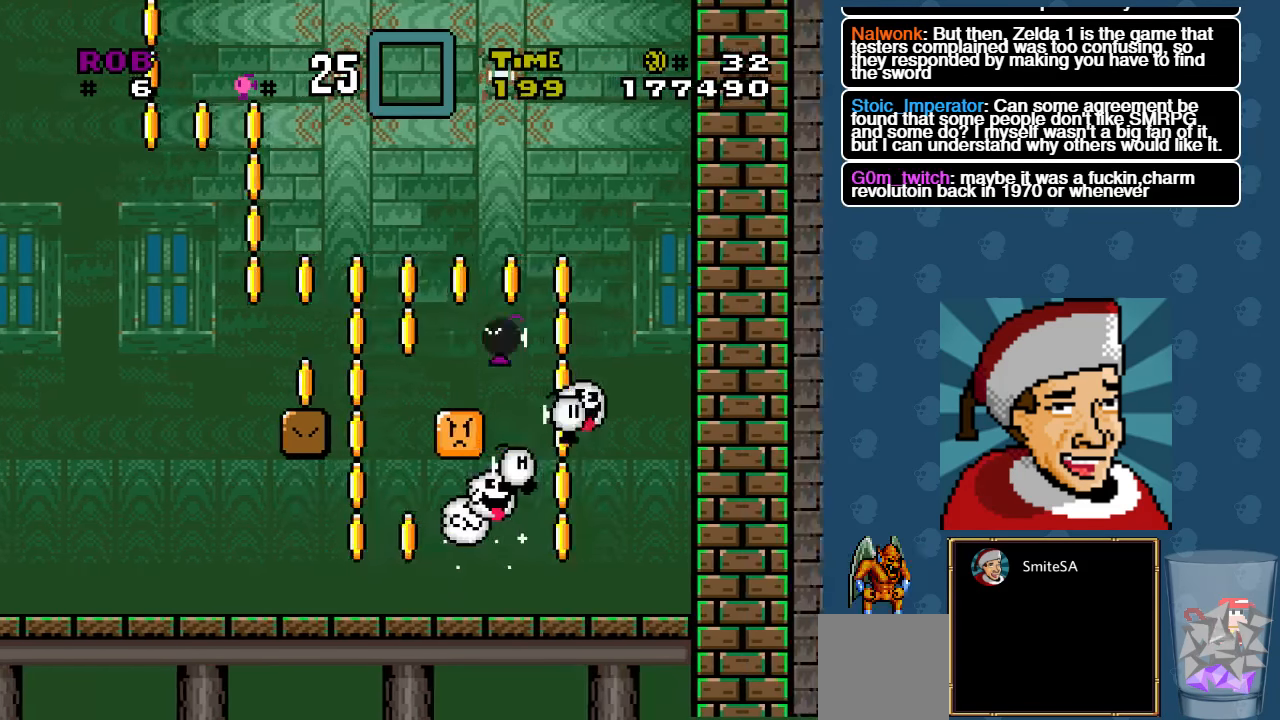
{"buttons": ["X", "DPAD_LEFT"], "left_stick": "center", "right_stick": "center", "events": [[416, "DPAD_LEFT", "down"]]}
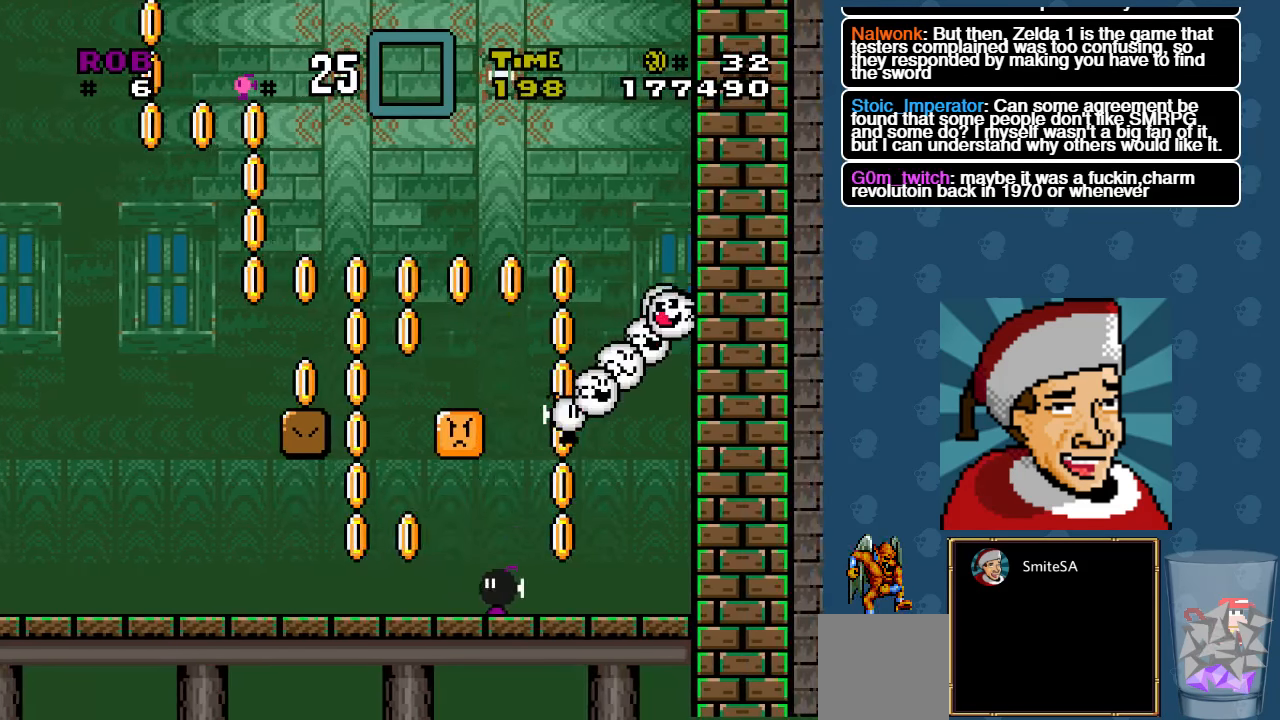
{"buttons": ["X"], "left_stick": "center", "right_stick": "center", "events": [[50, "A", "down"], [100, "DPAD_LEFT", "up"], [150, "DPAD_RIGHT", "down"], [233, "A", "up"], [300, "DPAD_RIGHT", "up"]]}
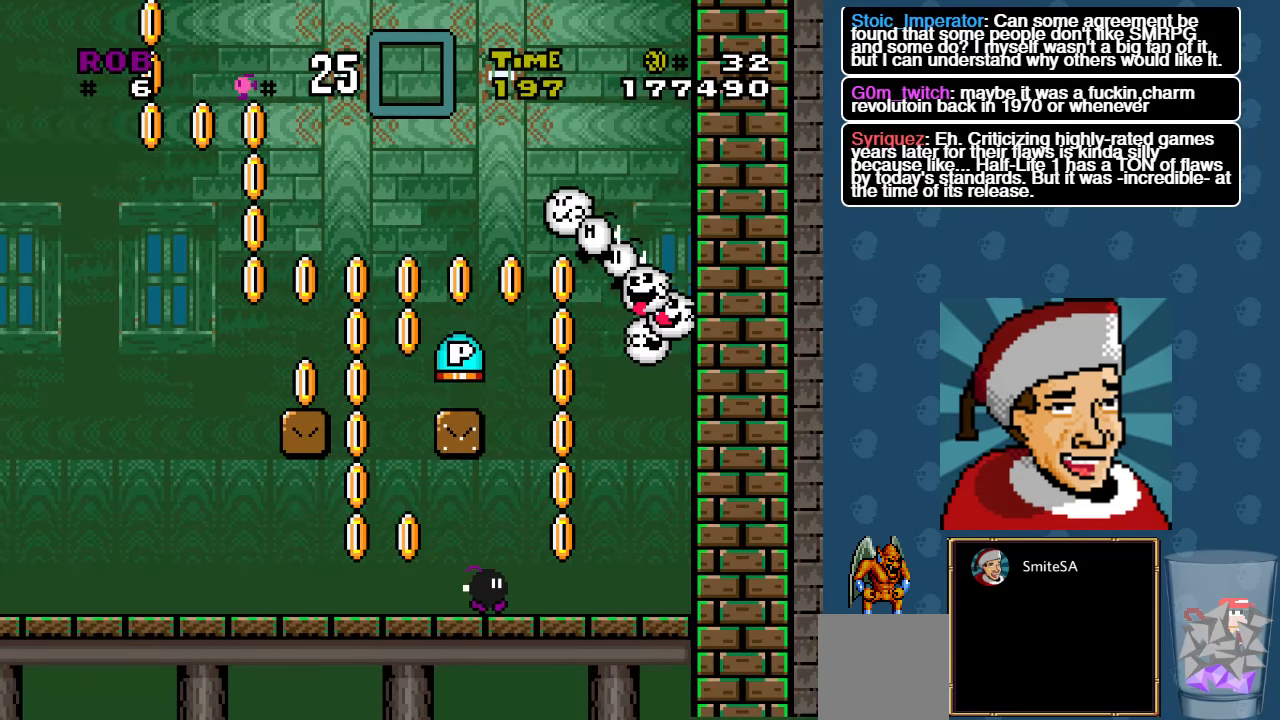
{"buttons": ["X"], "left_stick": "center", "right_stick": "center", "events": [[133, "DPAD_RIGHT", "down"], [300, "DPAD_RIGHT", "up"], [300, "X", "up"], [500, "X", "down"]]}
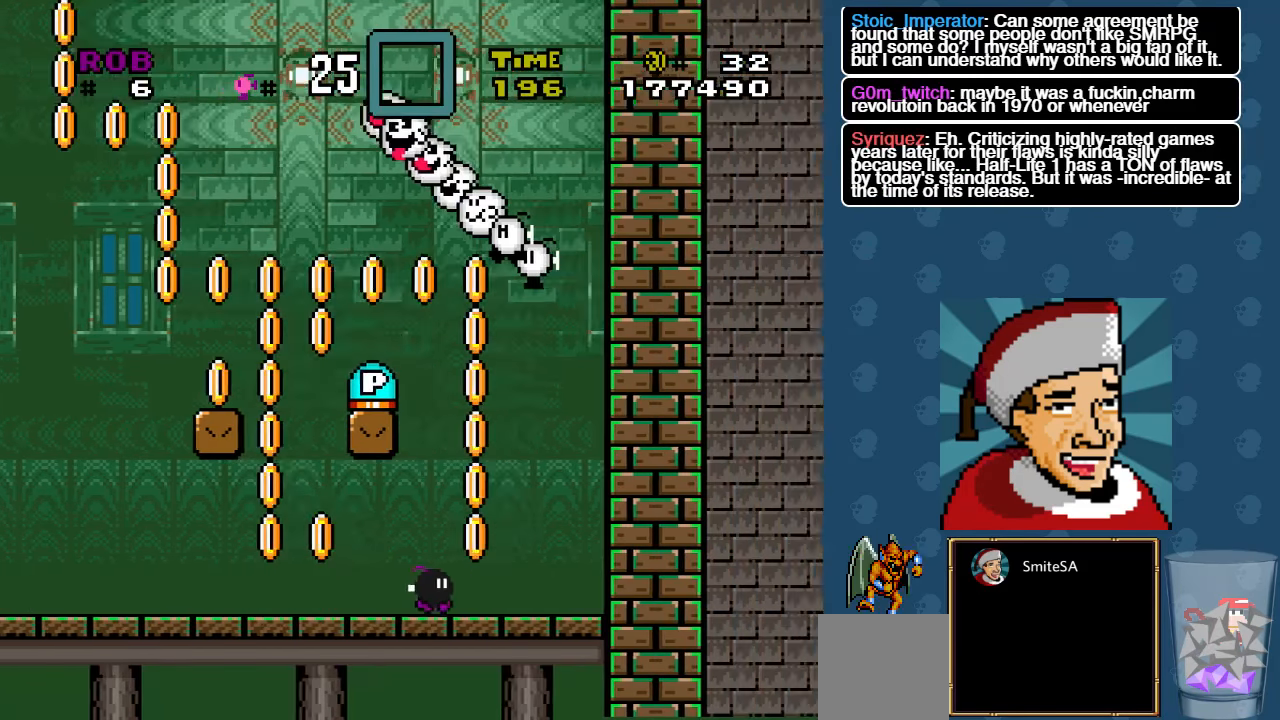
{"buttons": ["A", "X", "DPAD_LEFT"], "left_stick": "center", "right_stick": "center", "events": [[200, "A", "down"], [400, "DPAD_LEFT", "down"]]}